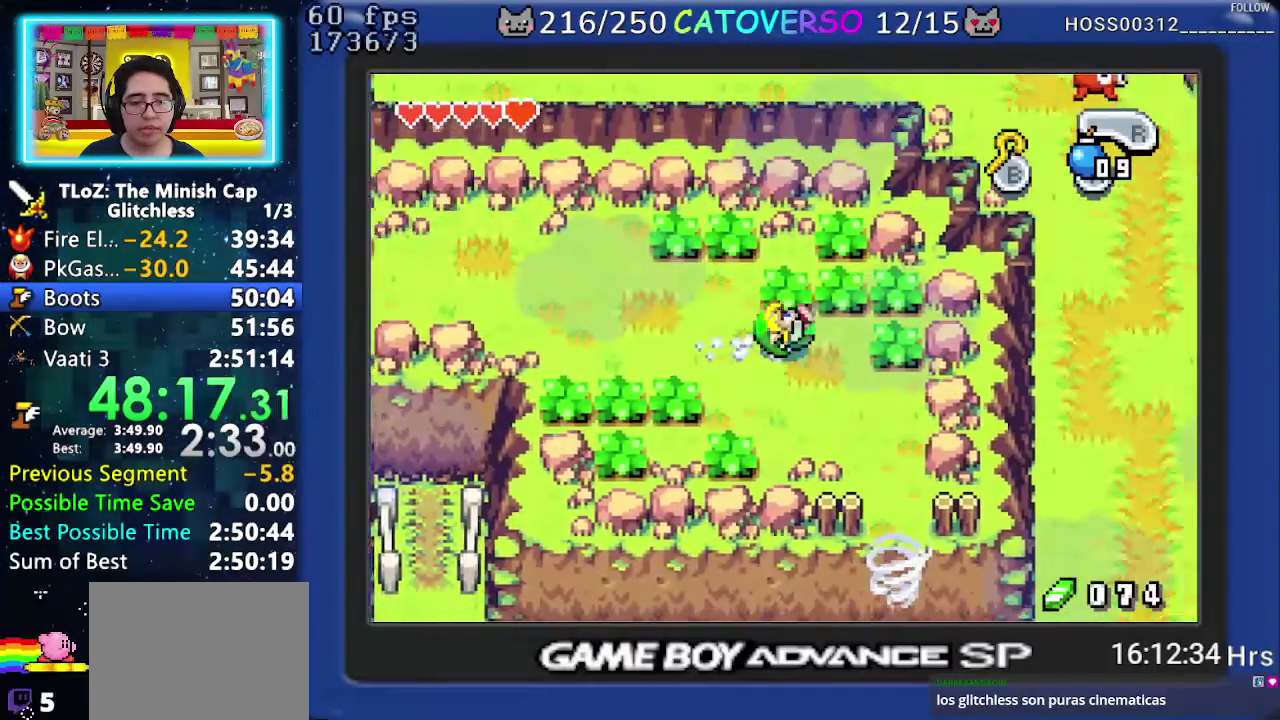
Gameplay with a controller (Nintendo layout); each line is a JSON object with the inputs held at the frame after it. "events" lists button and stick changes between this image and that frame as [ms after this image, input, new state], when the widget could be followed in between. Not read: HOME L3 R3 START.
{"buttons": ["DPAD_DOWN", "DPAD_RIGHT"], "events": [[183, "DPAD_RIGHT", "up"], [350, "DPAD_RIGHT", "down"]]}
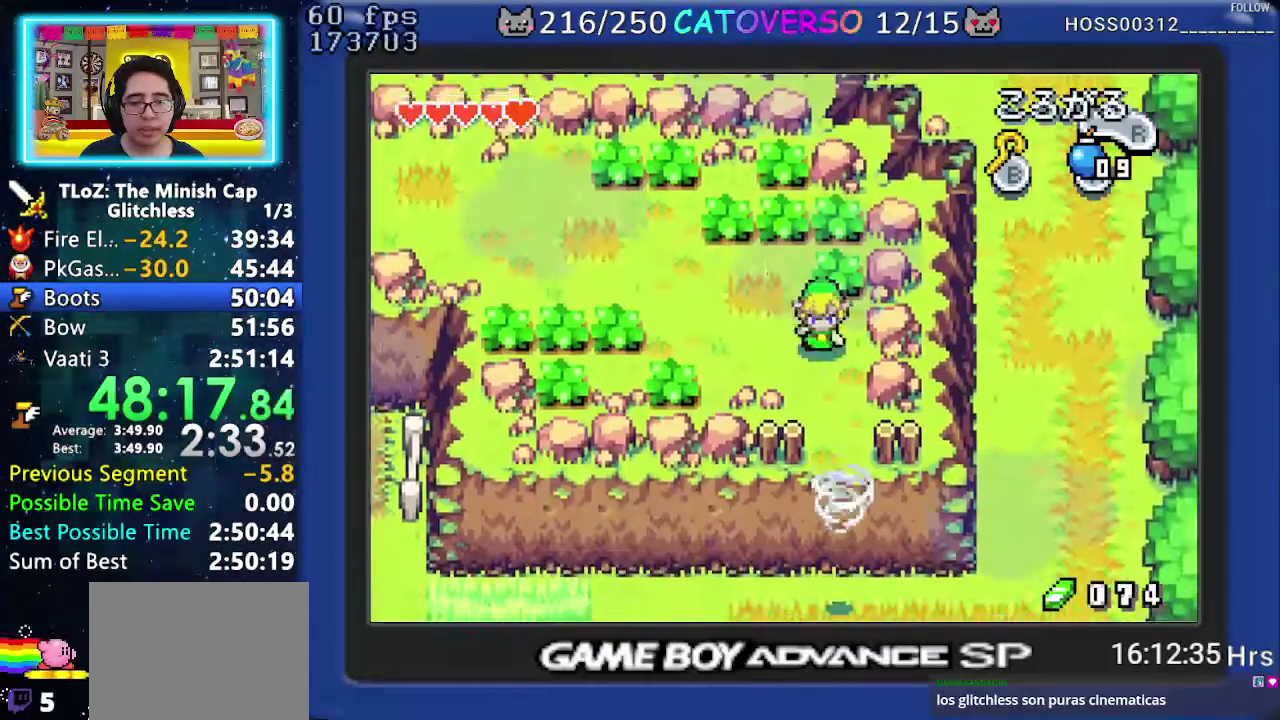
{"buttons": ["DPAD_DOWN"], "events": [[33, "R1", "down"], [83, "DPAD_RIGHT", "up"], [183, "R1", "up"]]}
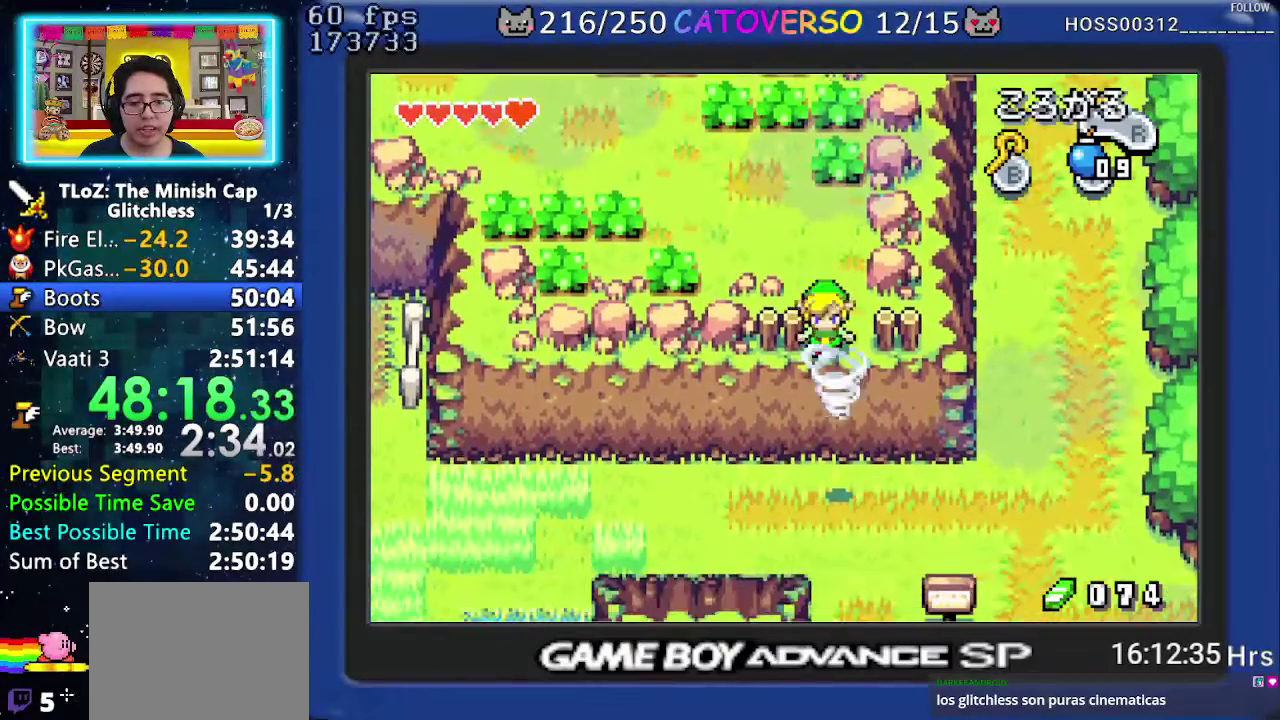
{"buttons": ["DPAD_DOWN"], "events": []}
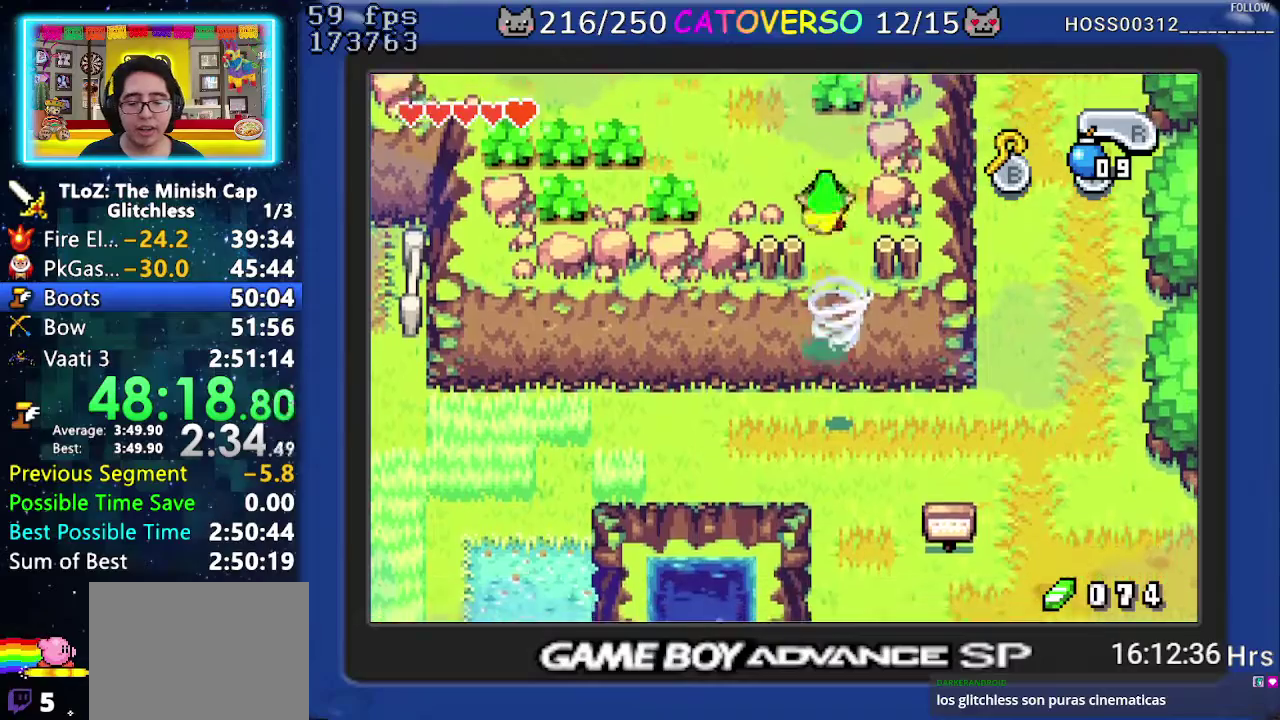
{"buttons": ["DPAD_DOWN"], "events": []}
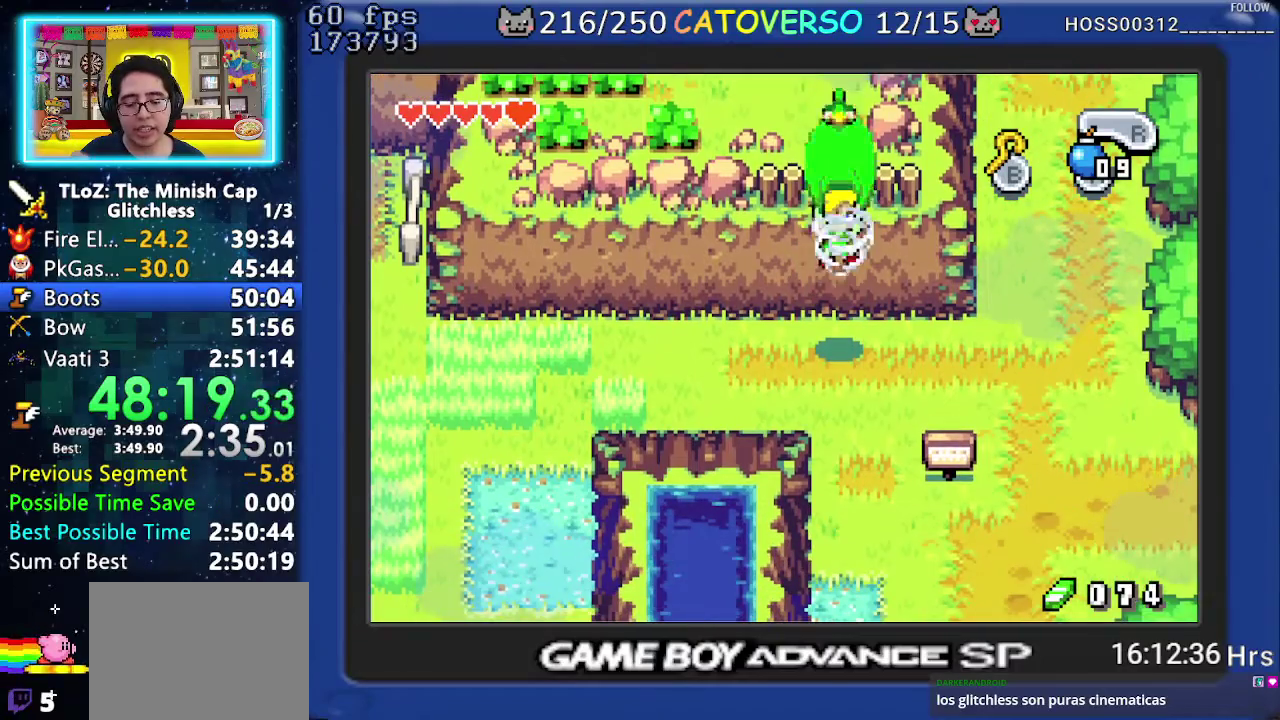
{"buttons": ["DPAD_DOWN"], "events": []}
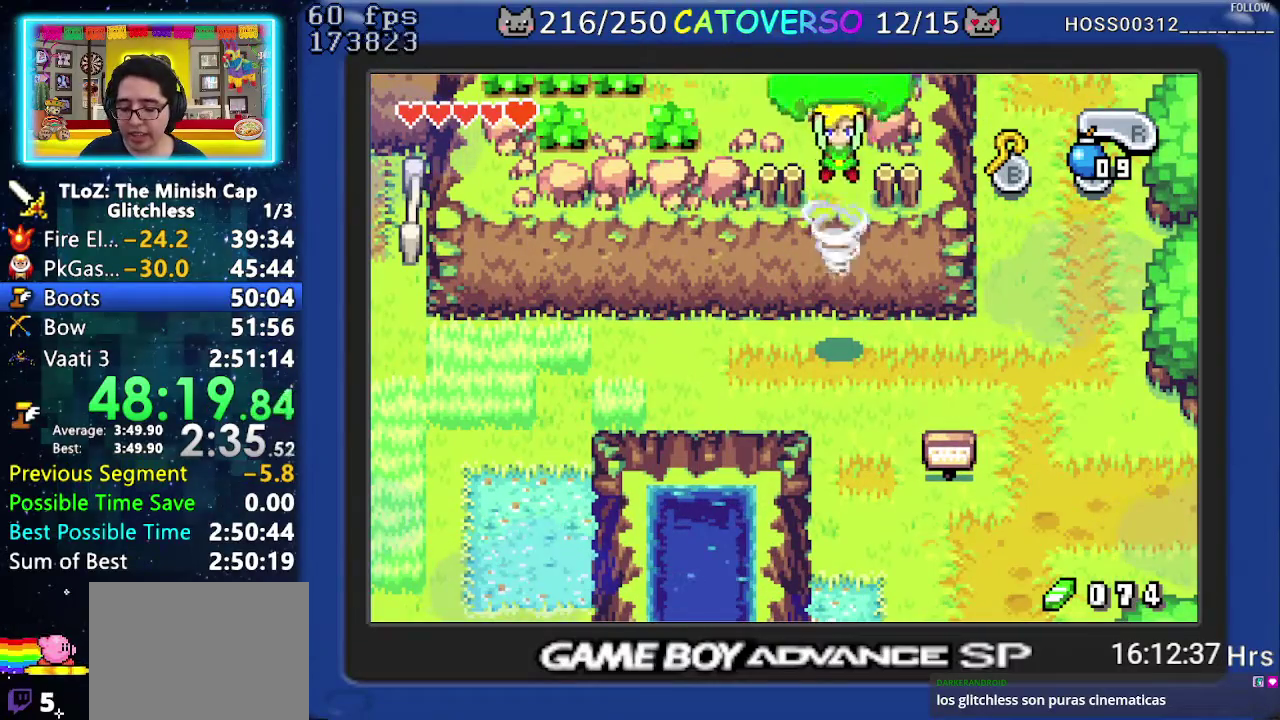
{"buttons": ["DPAD_DOWN", "DPAD_RIGHT"], "events": [[300, "DPAD_RIGHT", "down"]]}
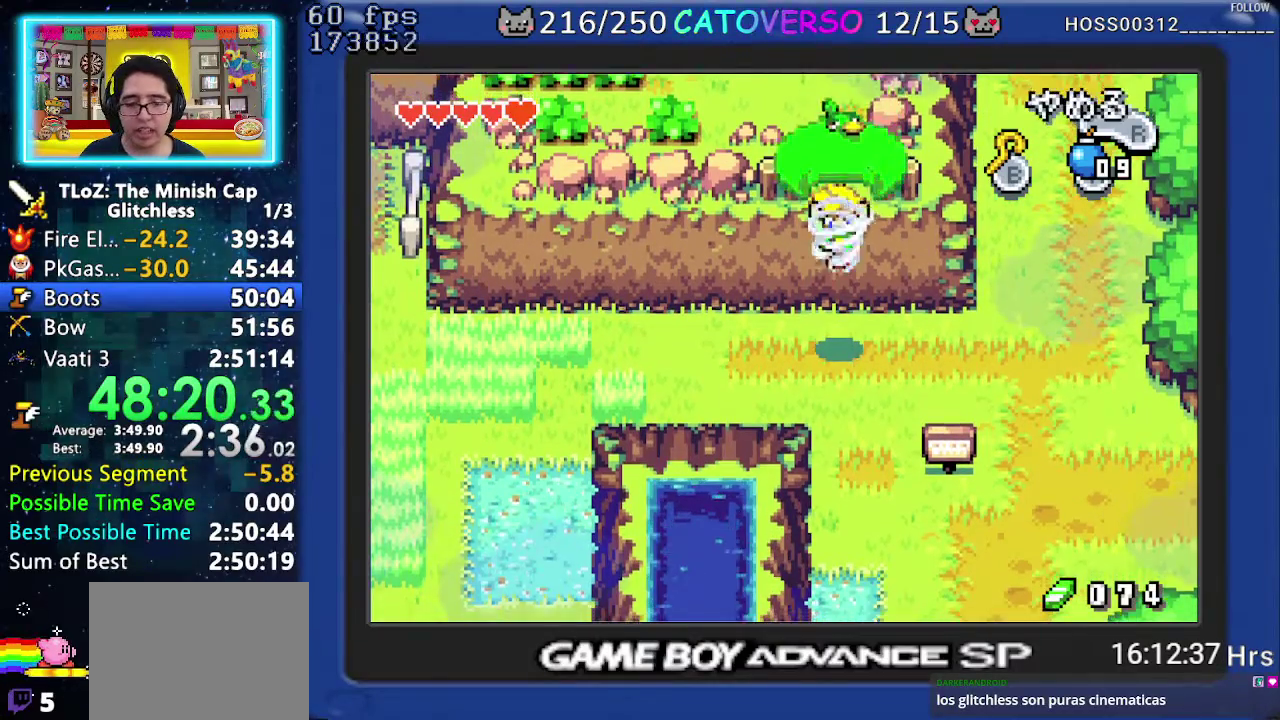
{"buttons": ["DPAD_DOWN", "DPAD_RIGHT"], "events": [[67, "DPAD_RIGHT", "up"], [450, "DPAD_RIGHT", "down"]]}
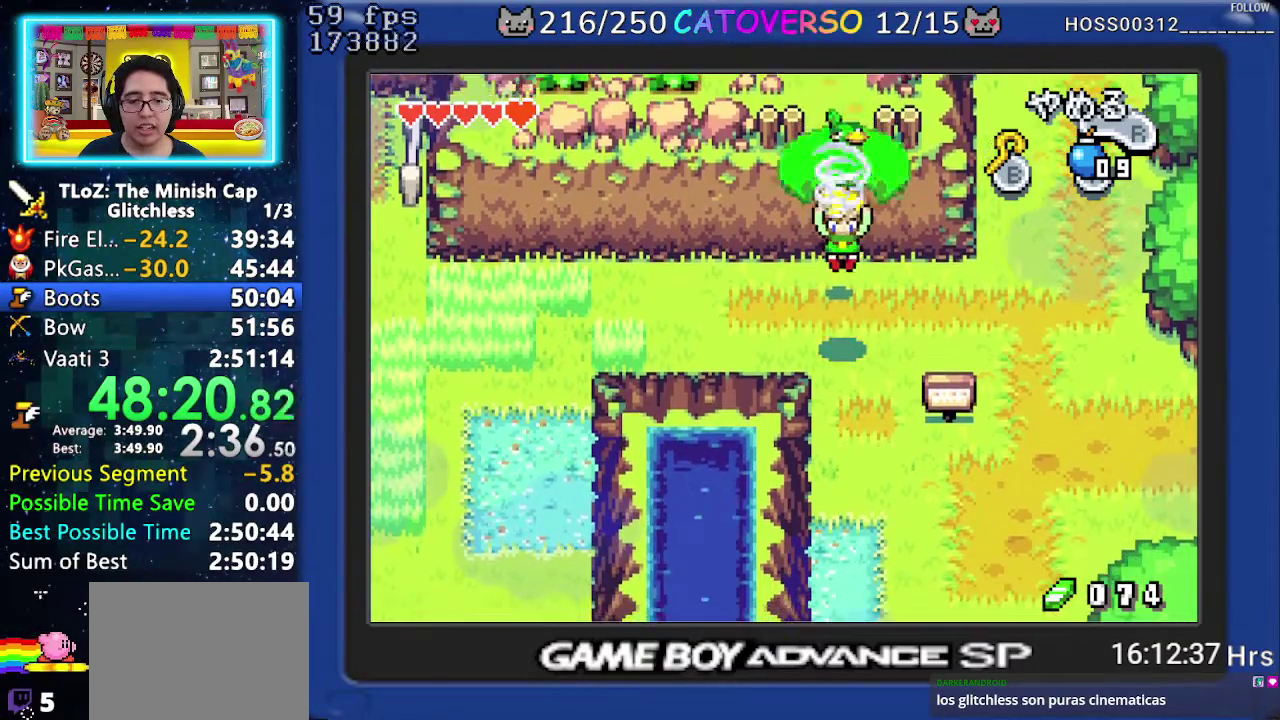
{"buttons": ["DPAD_DOWN", "DPAD_RIGHT"], "events": [[117, "DPAD_RIGHT", "up"], [500, "DPAD_RIGHT", "down"]]}
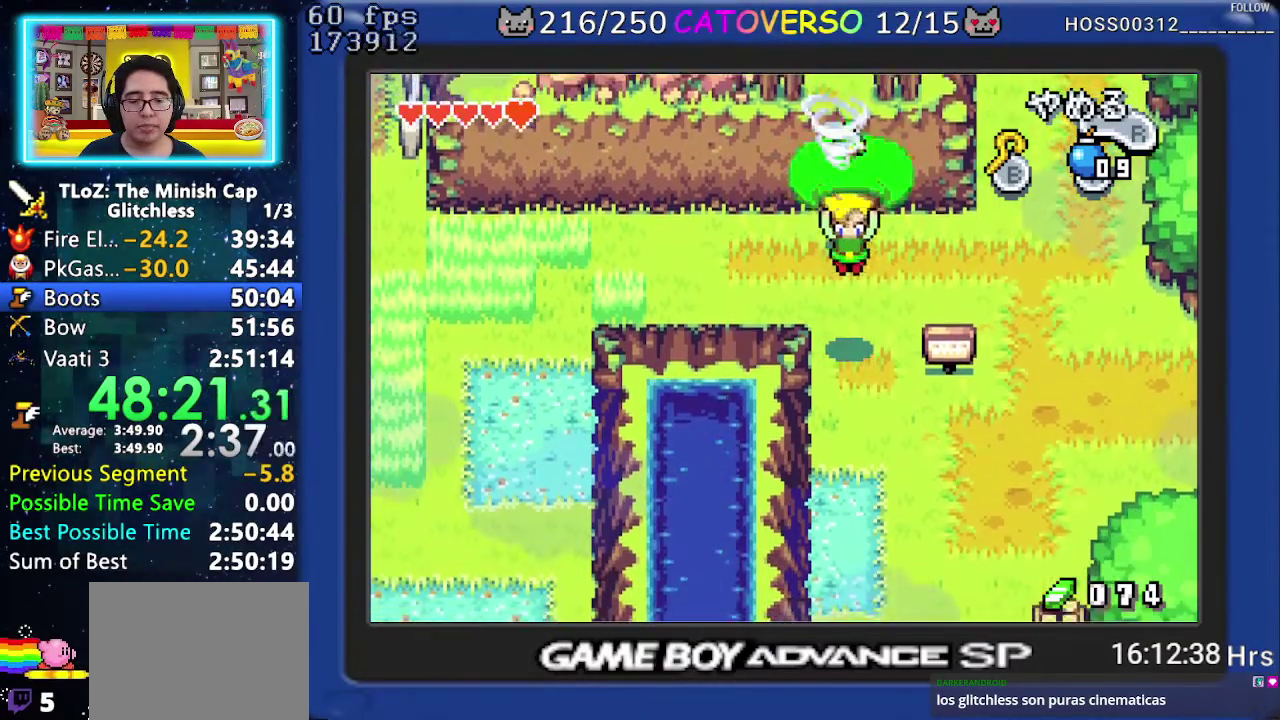
{"buttons": ["DPAD_DOWN"], "events": [[233, "DPAD_RIGHT", "up"]]}
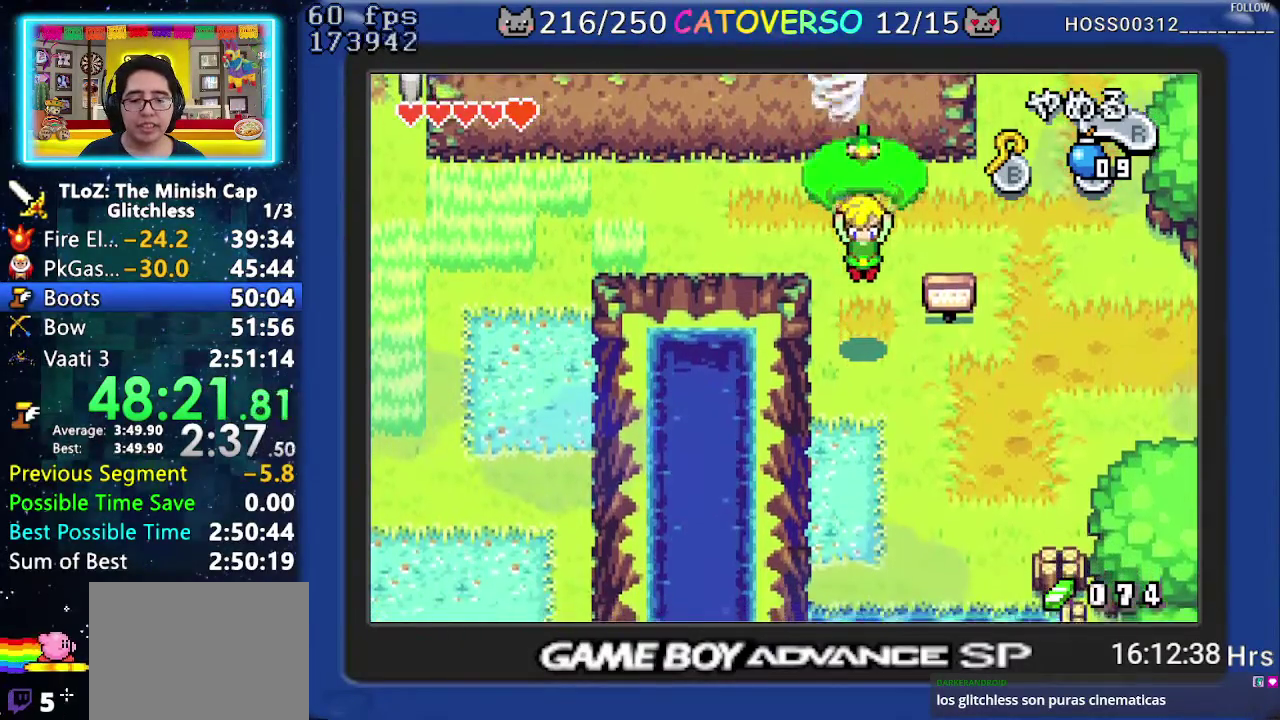
{"buttons": ["DPAD_DOWN"], "events": []}
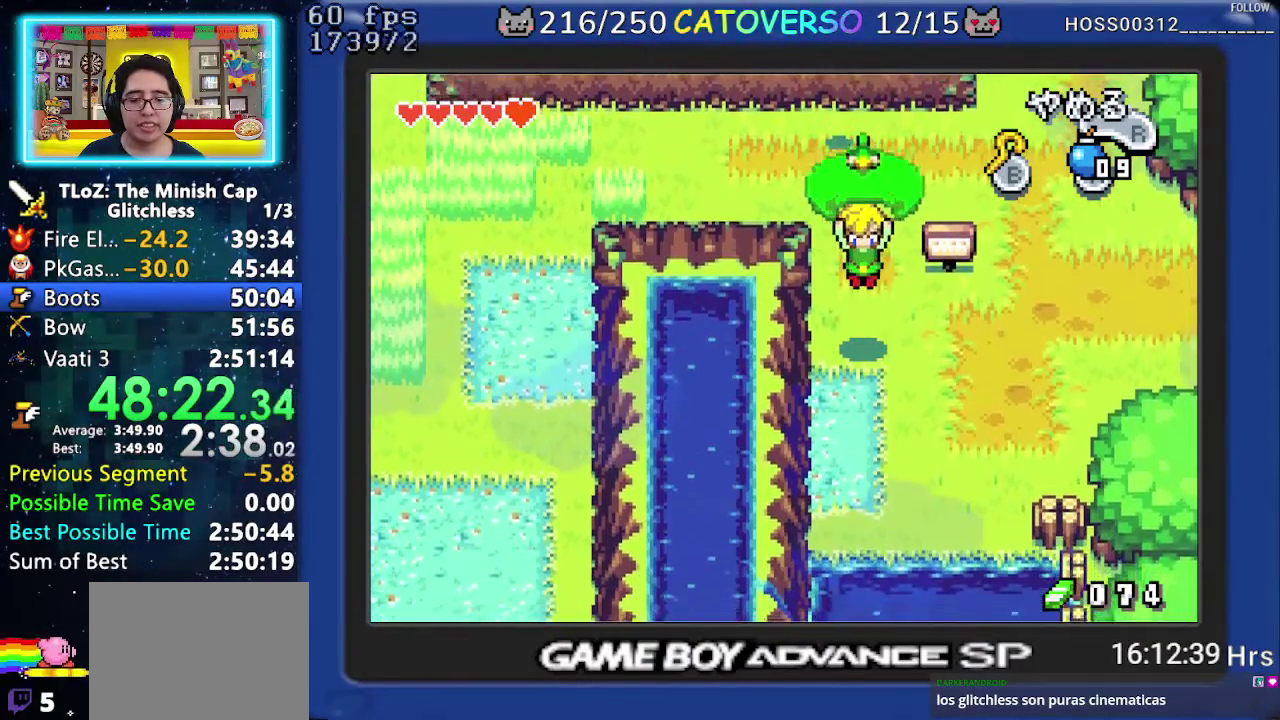
{"buttons": ["DPAD_DOWN"], "events": [[50, "DPAD_RIGHT", "down"], [267, "DPAD_RIGHT", "up"]]}
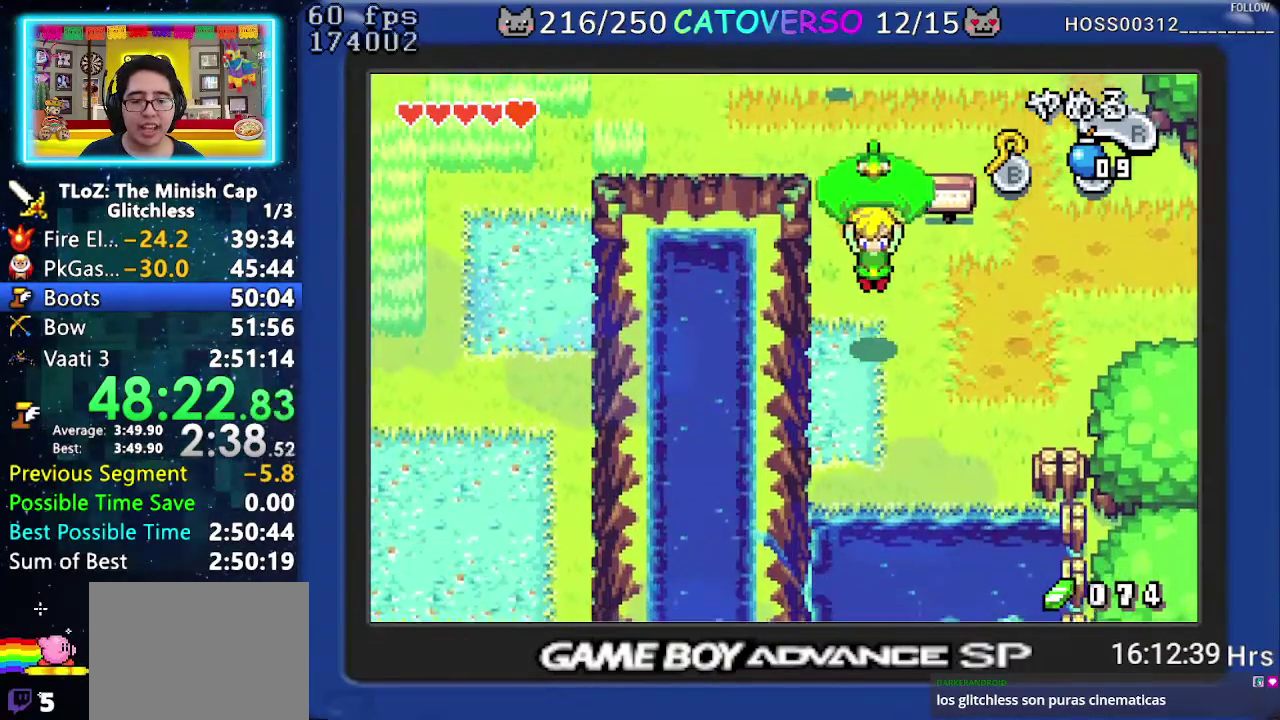
{"buttons": ["DPAD_DOWN", "DPAD_RIGHT"], "events": [[450, "DPAD_RIGHT", "down"]]}
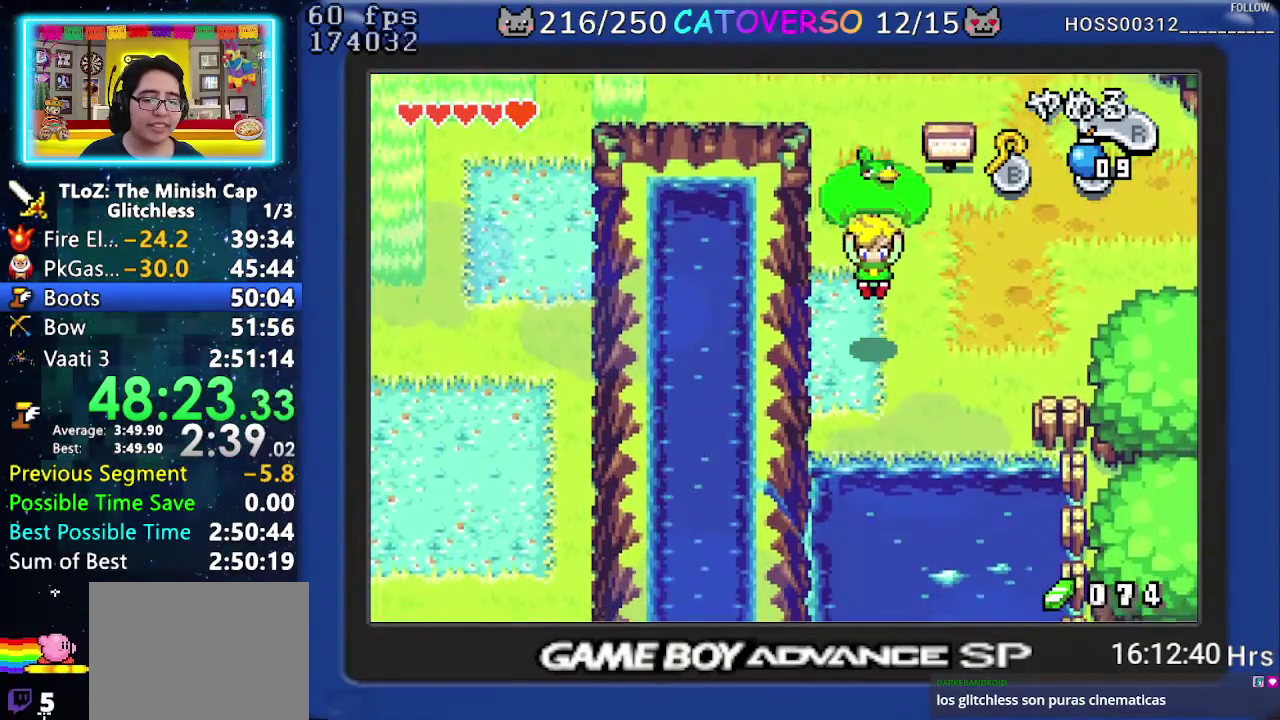
{"buttons": ["DPAD_DOWN"], "events": [[150, "DPAD_RIGHT", "up"]]}
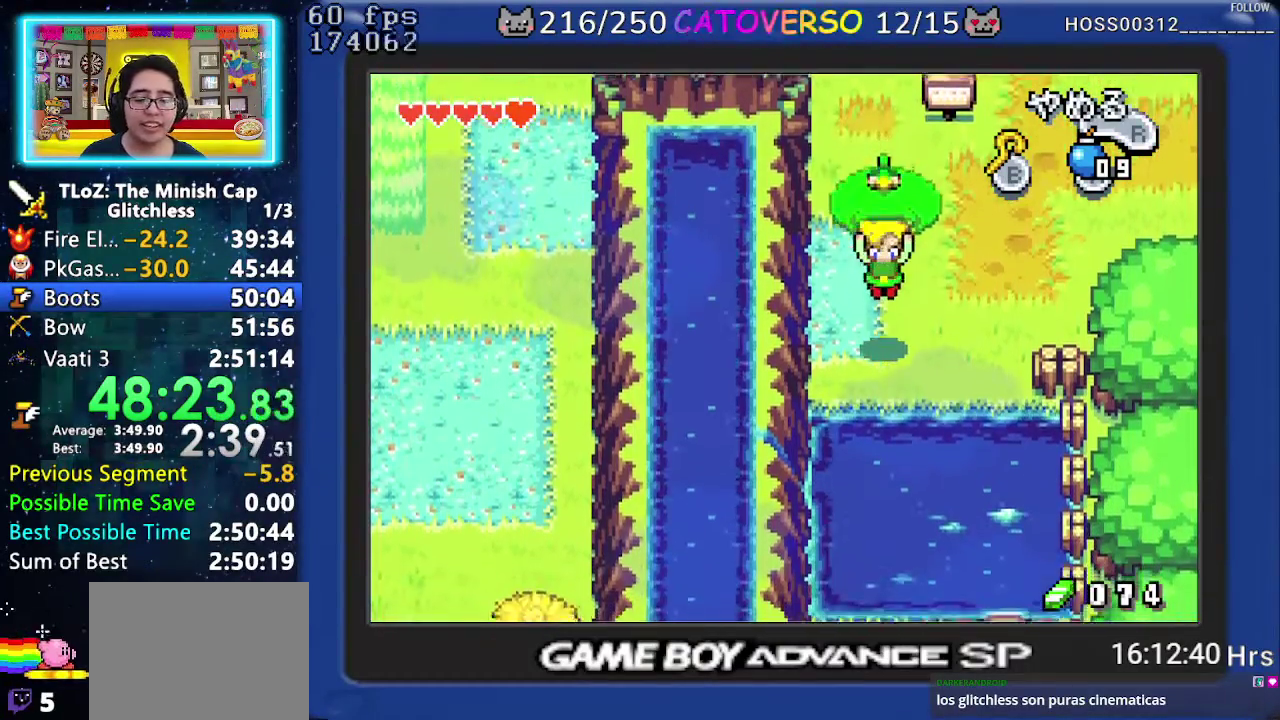
{"buttons": ["DPAD_DOWN"], "events": []}
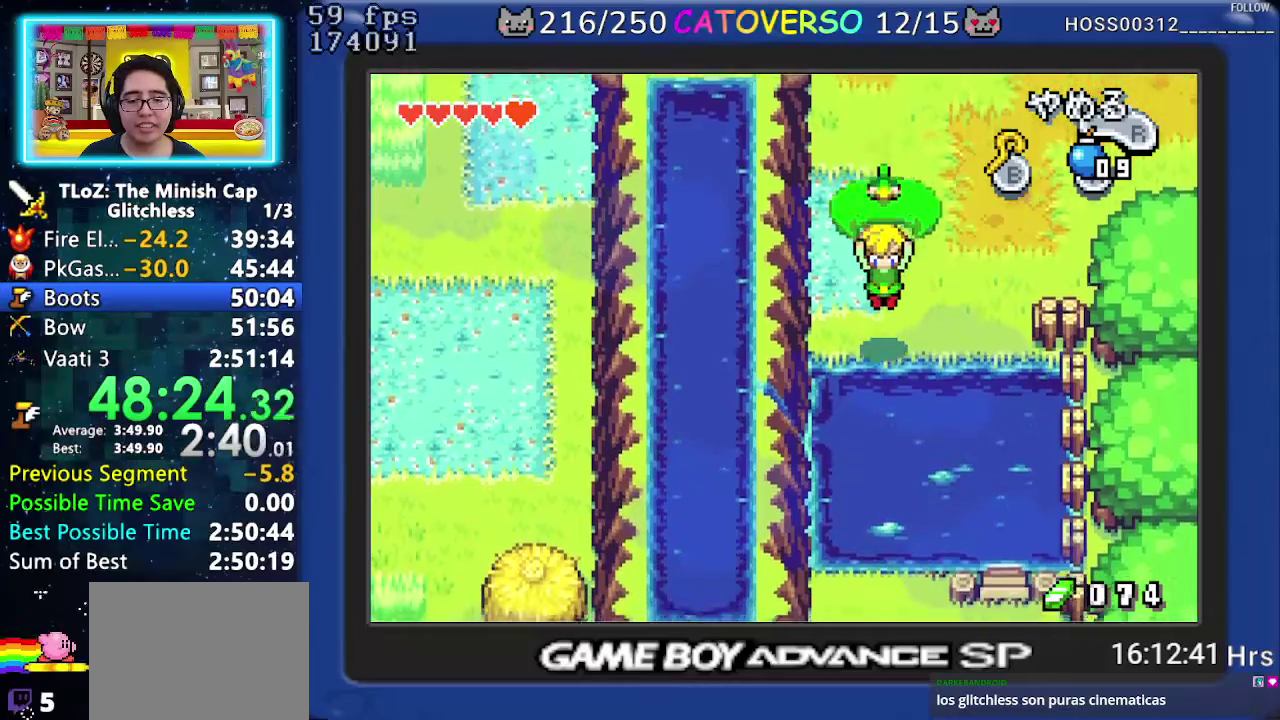
{"buttons": ["DPAD_DOWN", "DPAD_RIGHT"], "events": [[300, "DPAD_RIGHT", "down"]]}
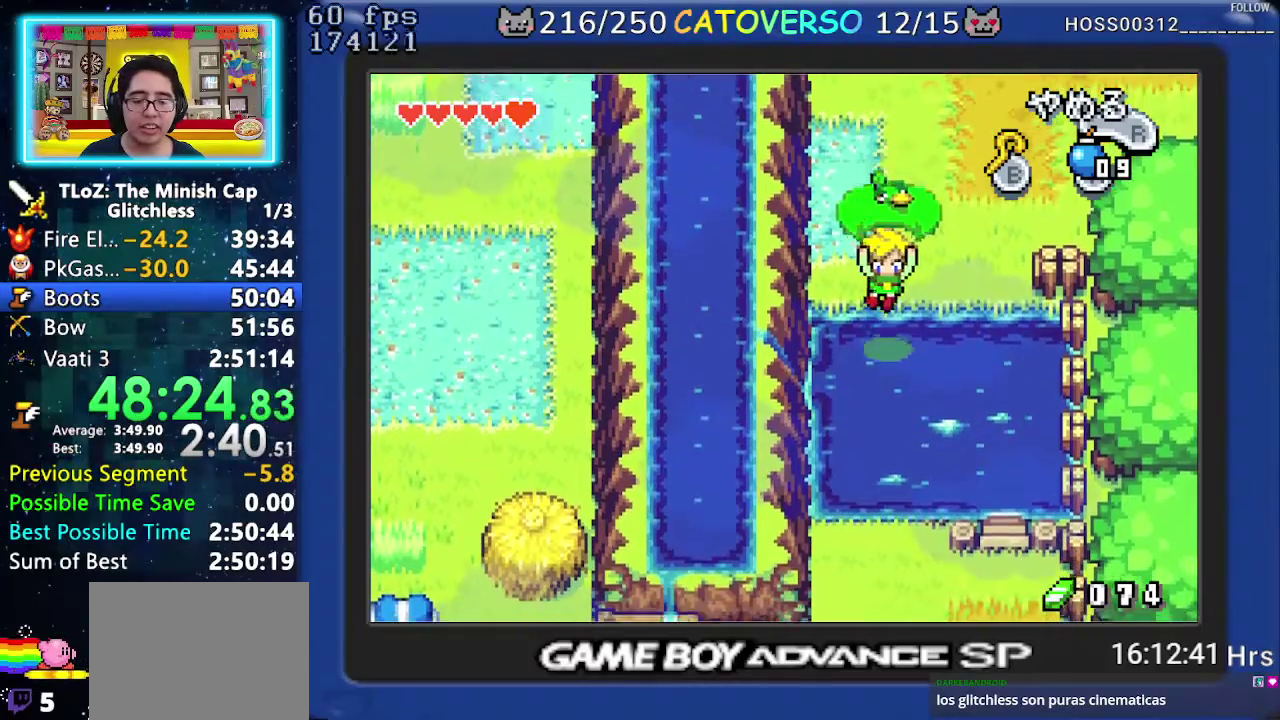
{"buttons": ["DPAD_DOWN"], "events": [[50, "DPAD_RIGHT", "up"]]}
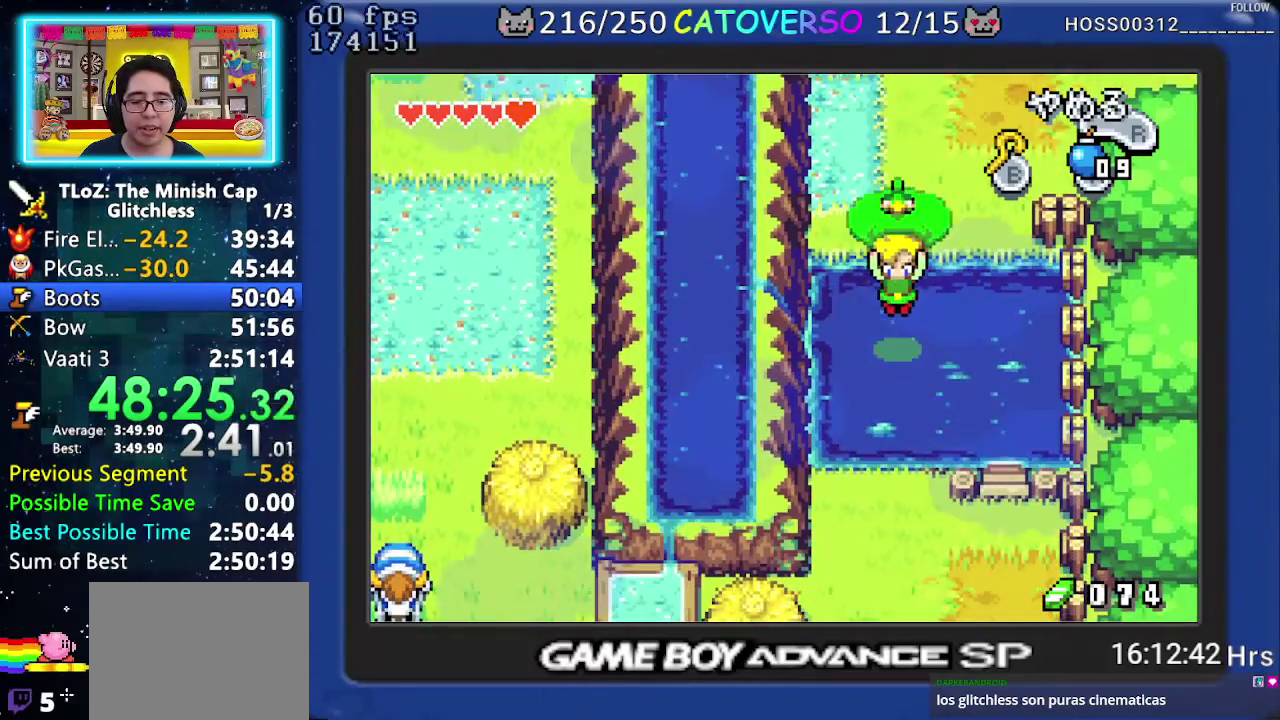
{"buttons": ["DPAD_DOWN", "DPAD_RIGHT"], "events": [[100, "DPAD_RIGHT", "down"], [333, "DPAD_RIGHT", "up"], [483, "DPAD_RIGHT", "down"]]}
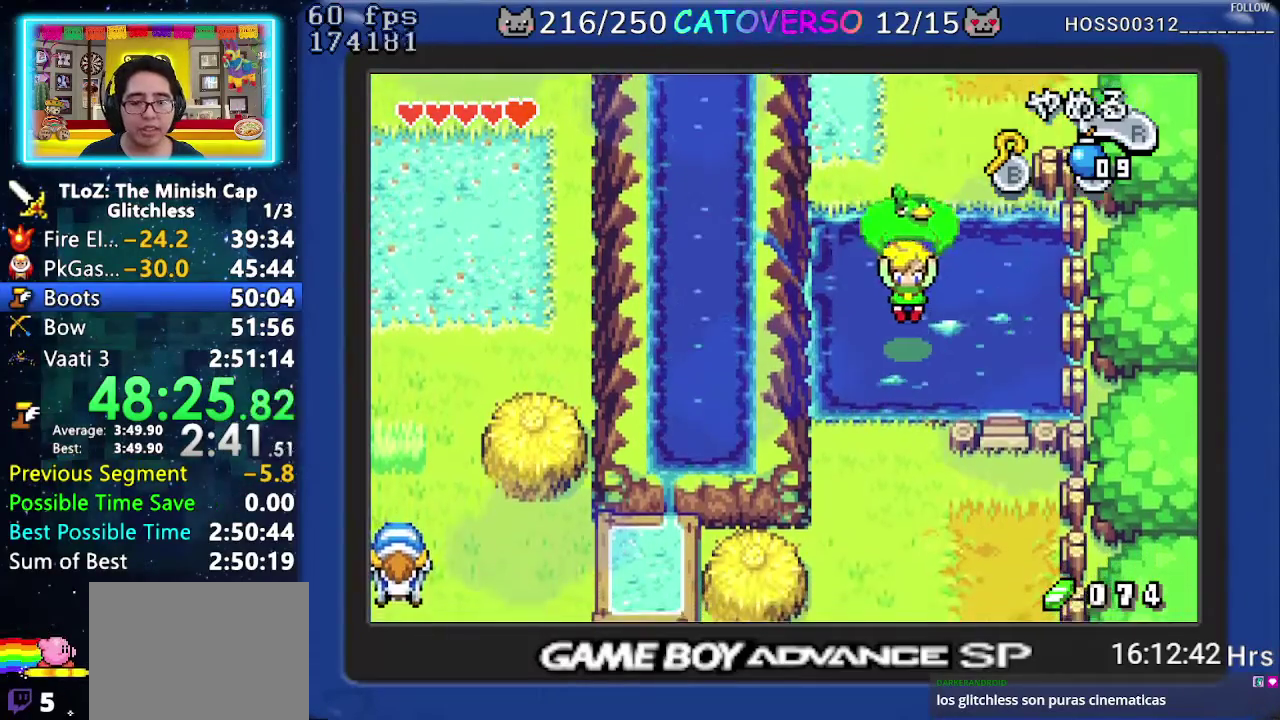
{"buttons": ["DPAD_DOWN"], "events": [[133, "DPAD_RIGHT", "up"]]}
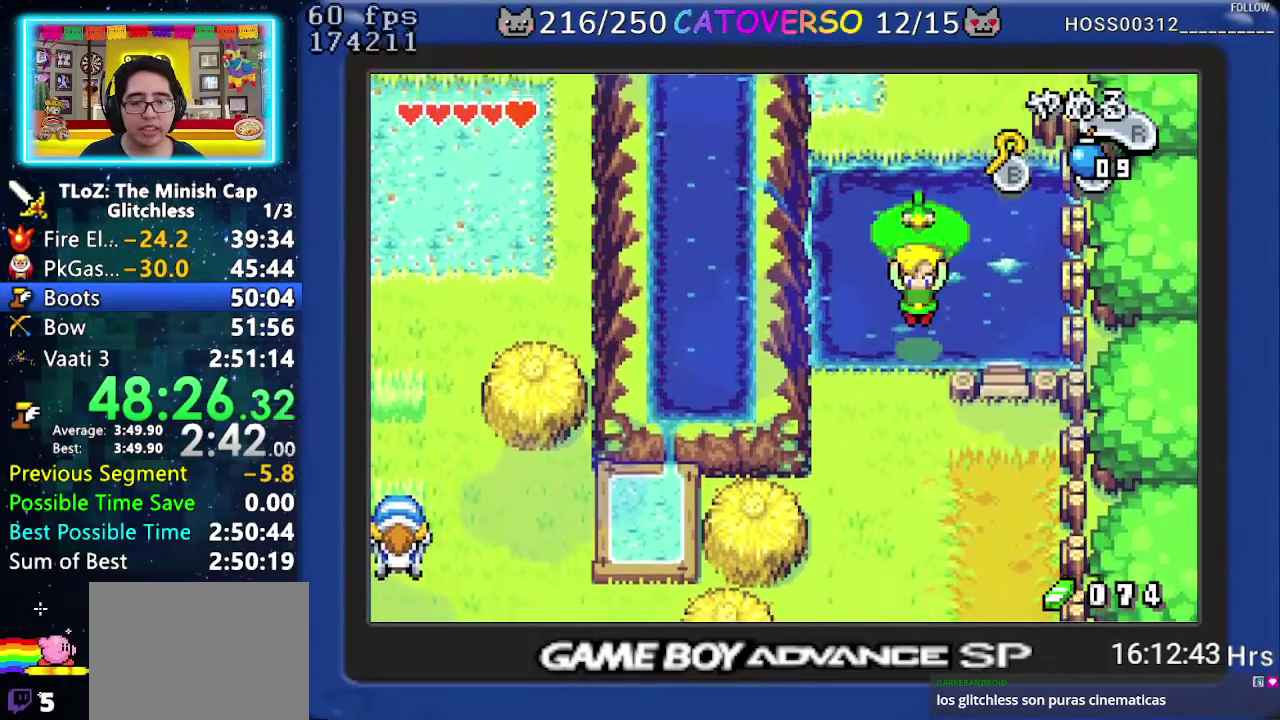
{"buttons": ["DPAD_DOWN"], "events": [[417, "R1", "down"], [483, "R1", "up"]]}
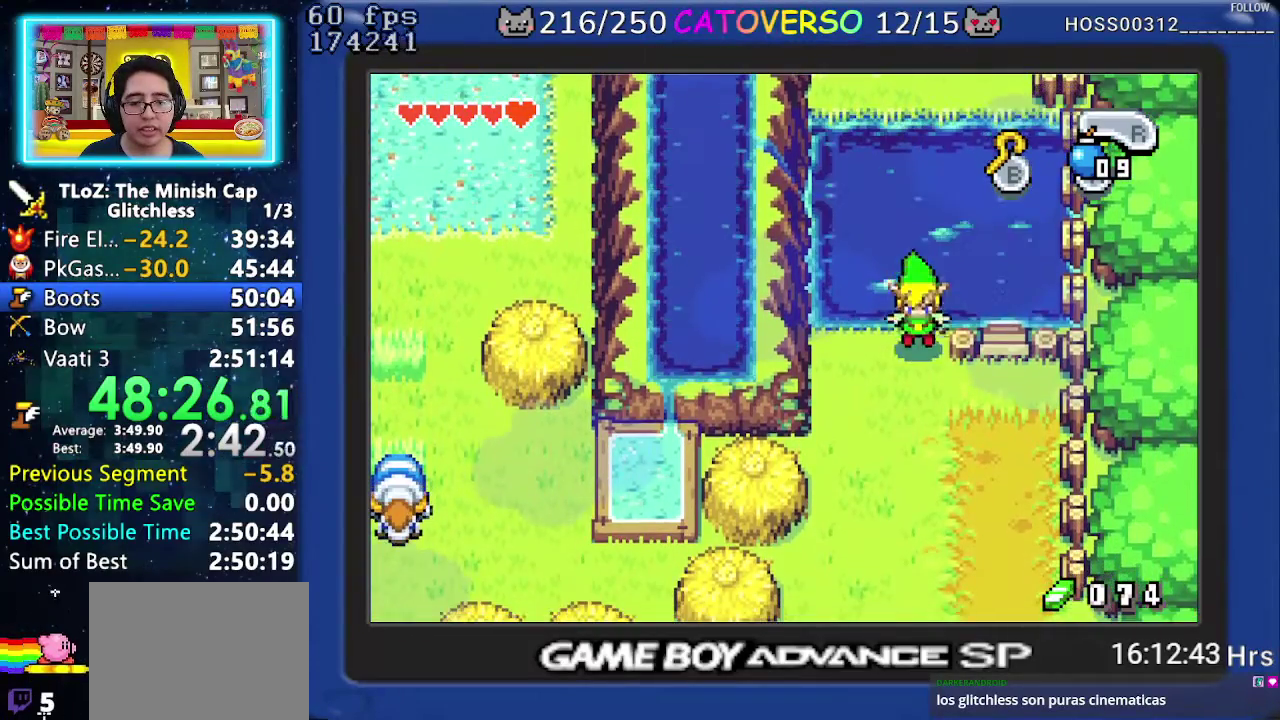
{"buttons": ["DPAD_DOWN"], "events": [[50, "R1", "down"], [133, "R1", "up"], [200, "R1", "down"], [283, "R1", "up"], [350, "R1", "down"], [450, "R1", "up"]]}
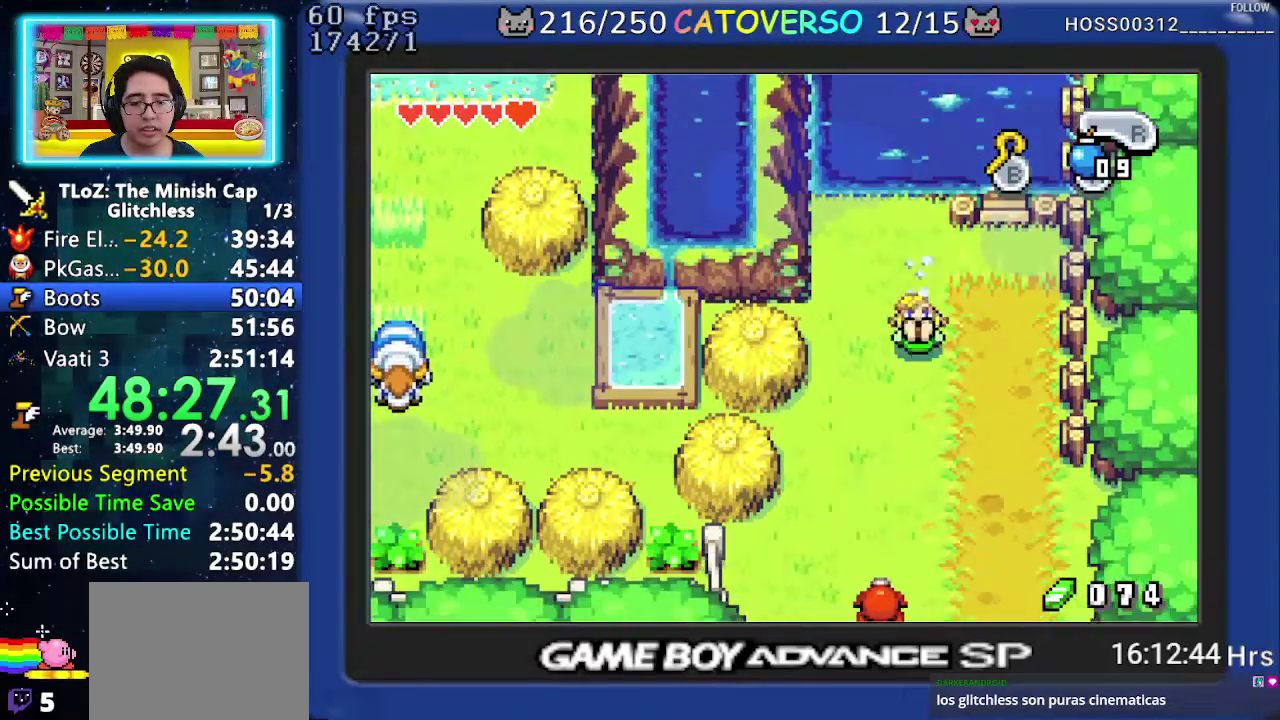
{"buttons": ["DPAD_DOWN"], "events": [[167, "R1", "down"], [283, "R1", "up"], [333, "R1", "down"], [467, "R1", "up"]]}
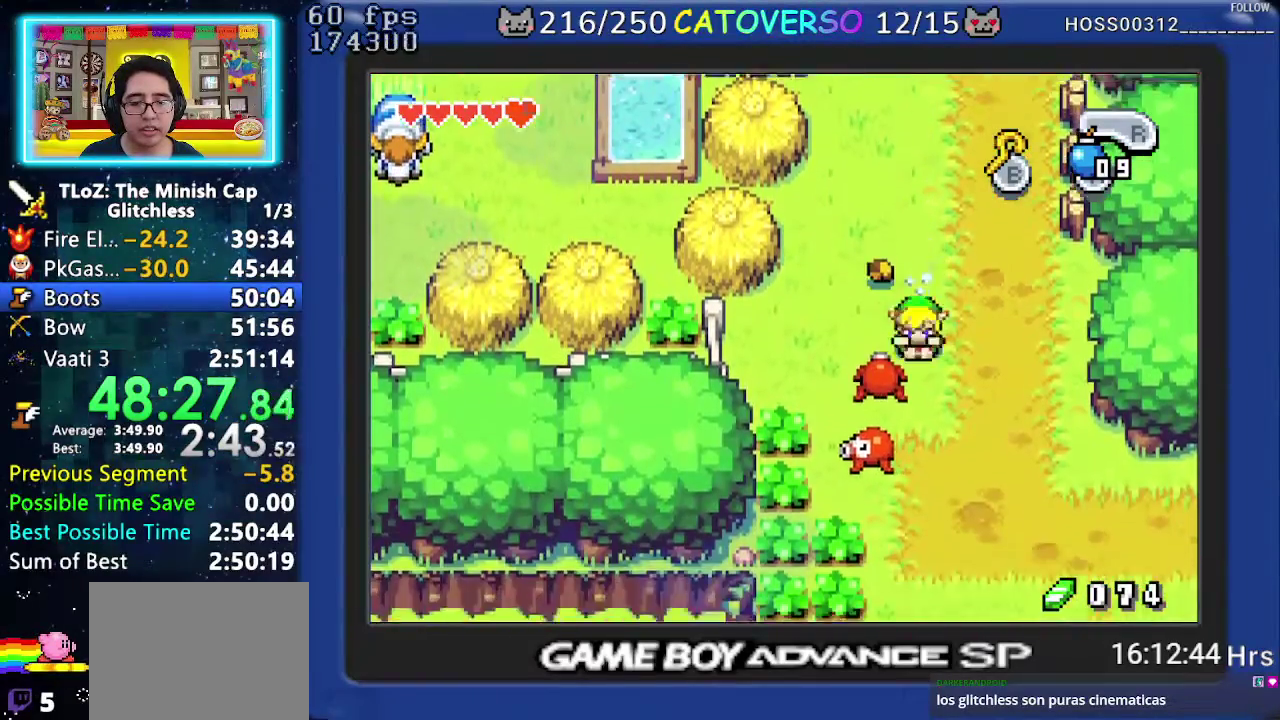
{"buttons": ["R1", "DPAD_DOWN"], "events": [[67, "DPAD_RIGHT", "down"], [267, "DPAD_RIGHT", "up"], [300, "R1", "down"]]}
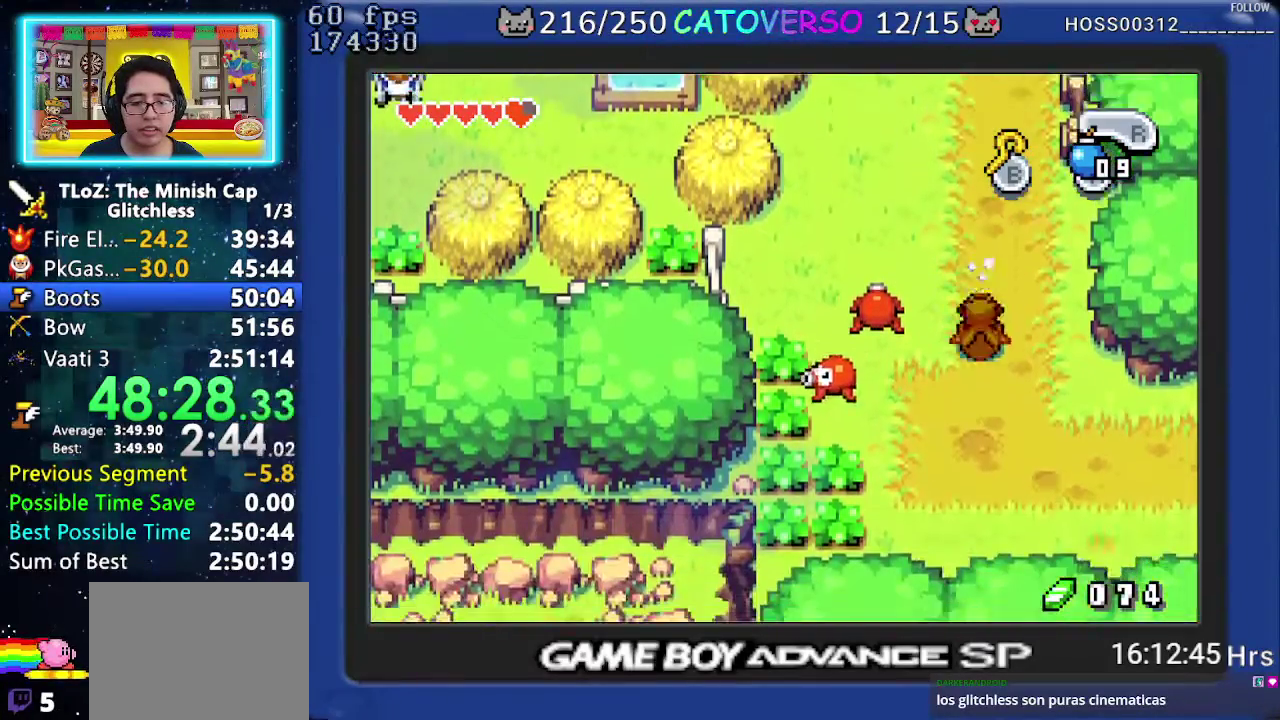
{"buttons": ["R1"], "events": [[50, "R1", "up"], [150, "DPAD_RIGHT", "down"], [250, "DPAD_DOWN", "up"], [350, "R1", "down"], [500, "DPAD_RIGHT", "up"]]}
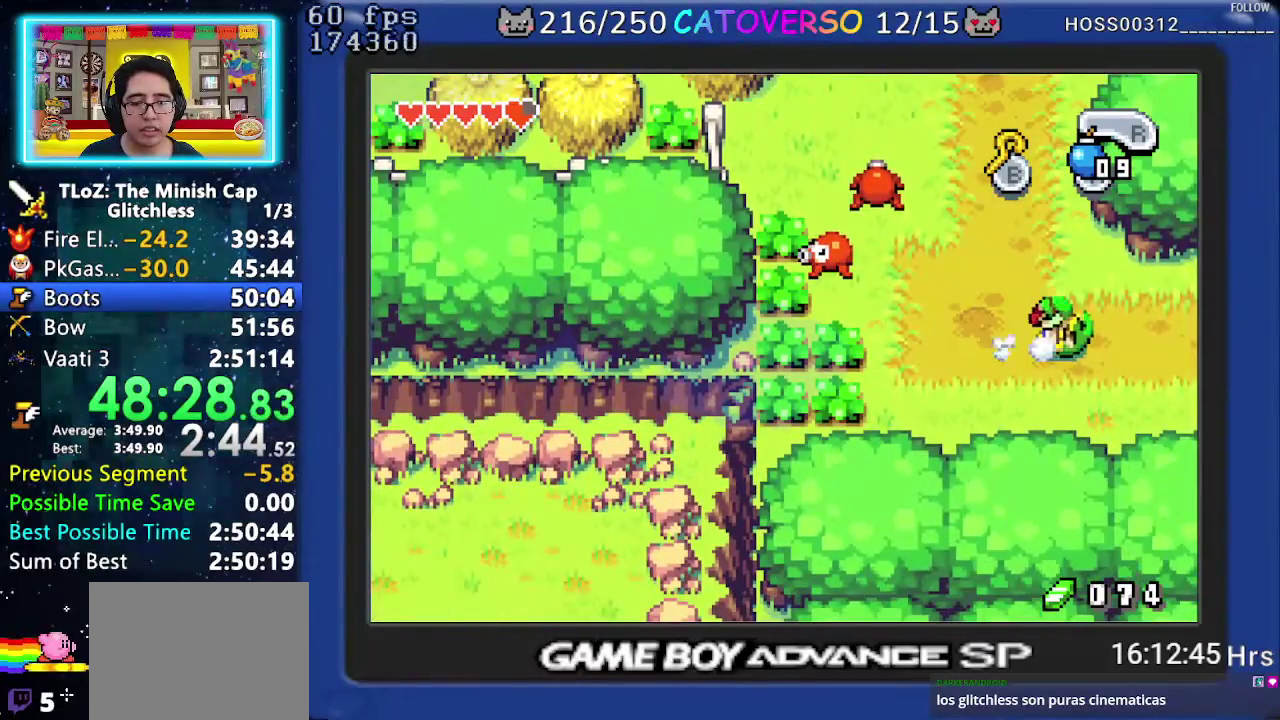
{"buttons": ["DPAD_DOWN"], "events": [[17, "R1", "up"], [150, "DPAD_DOWN", "down"]]}
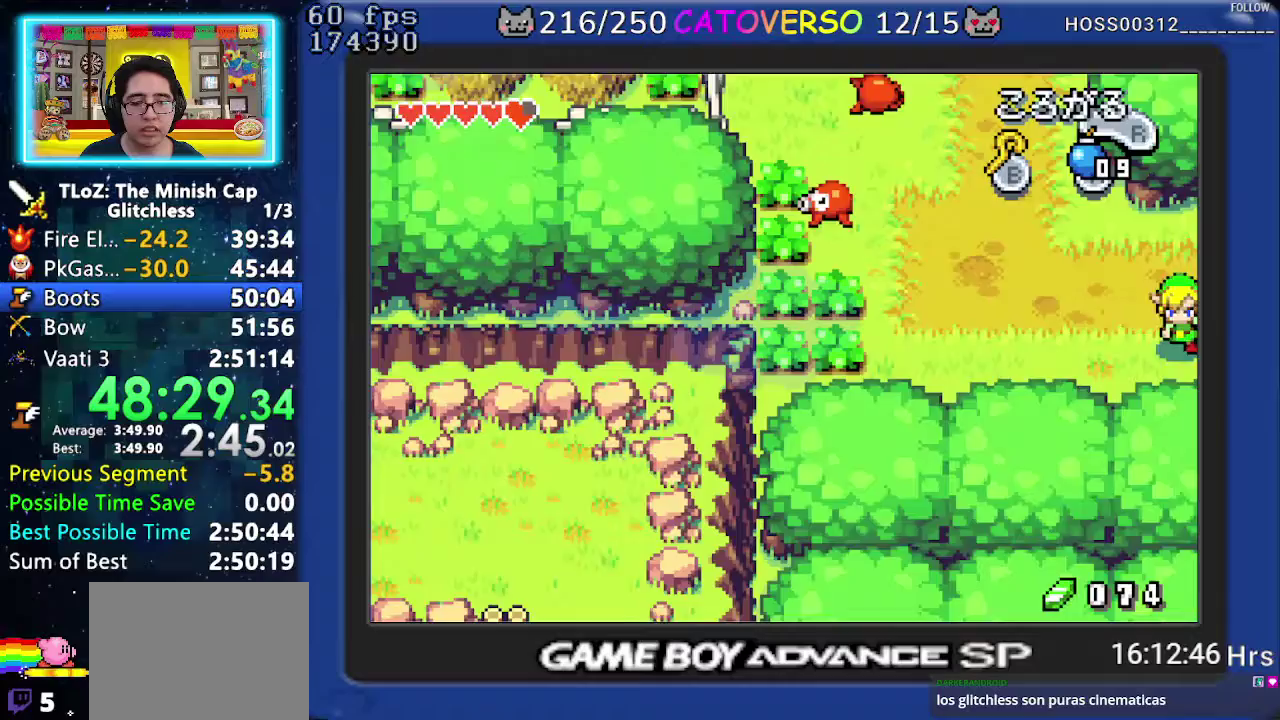
{"buttons": ["DPAD_DOWN", "DPAD_RIGHT"], "events": [[133, "DPAD_RIGHT", "down"]]}
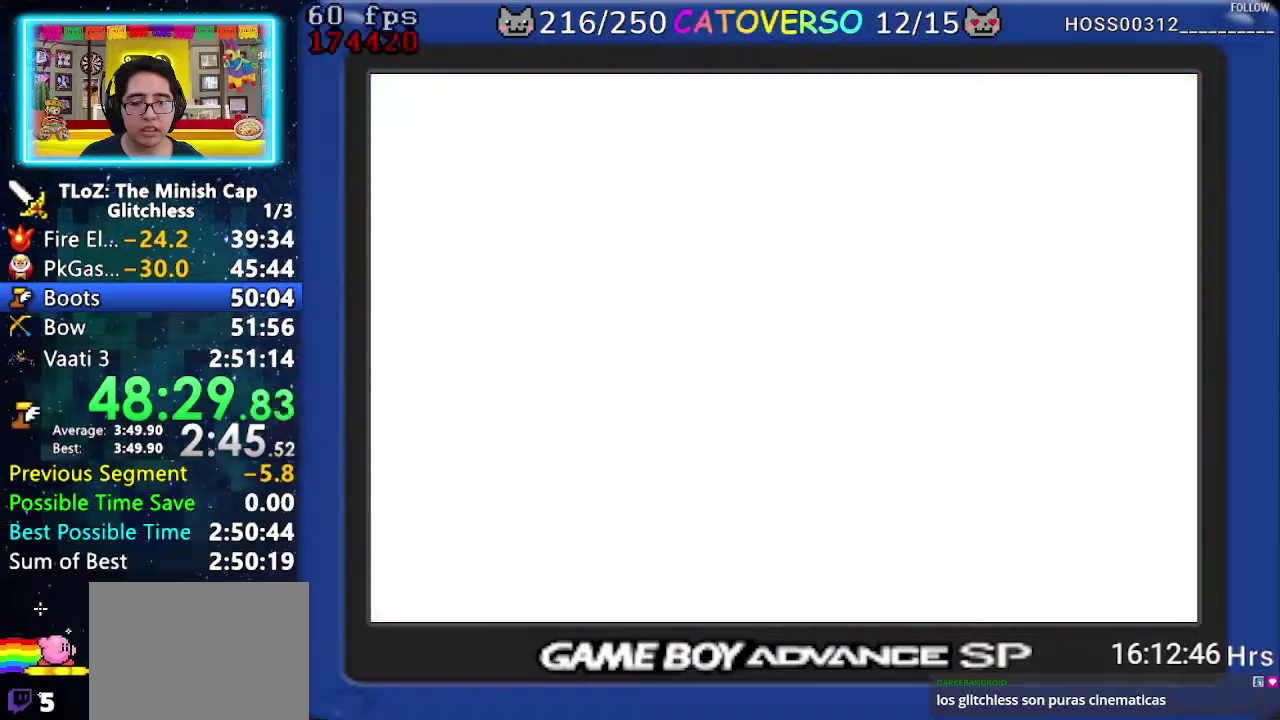
{"buttons": ["DPAD_DOWN", "DPAD_RIGHT"], "events": [[117, "DPAD_DOWN", "up"], [333, "DPAD_DOWN", "down"]]}
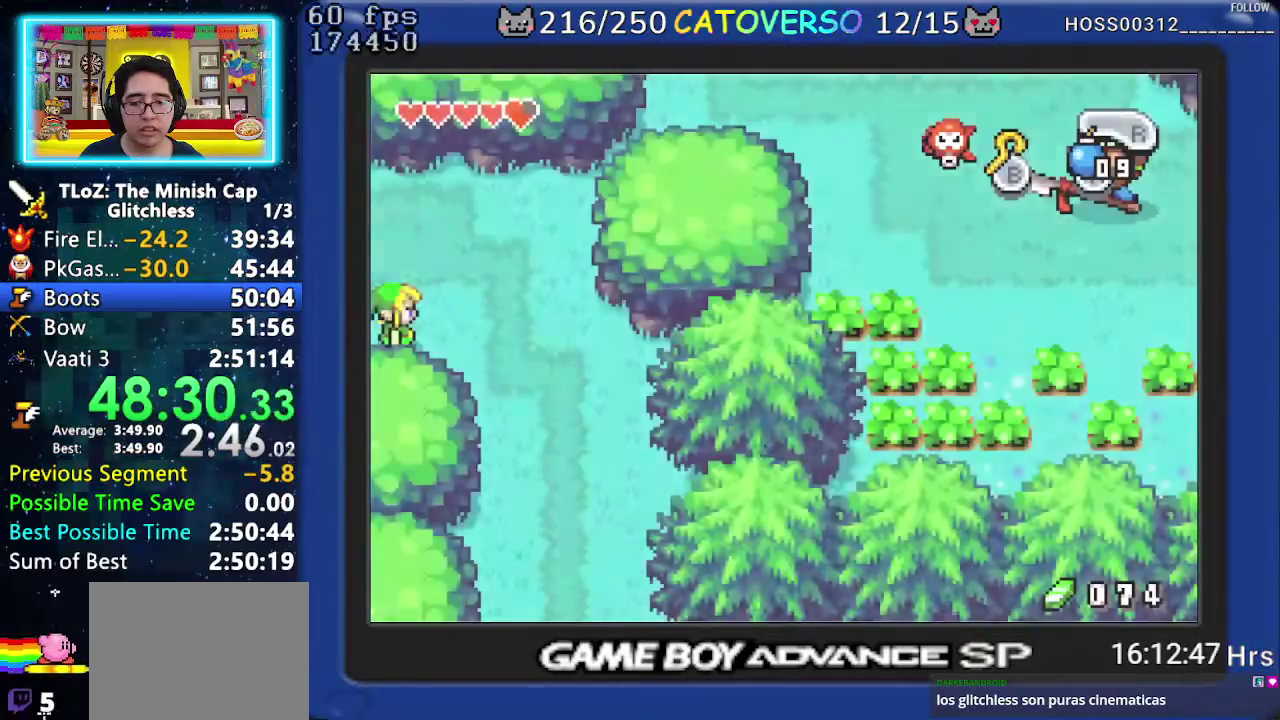
{"buttons": ["R1", "DPAD_RIGHT"], "events": [[117, "DPAD_DOWN", "up"], [217, "R1", "down"], [283, "R1", "up"], [350, "R1", "down"], [433, "R1", "up"], [500, "R1", "down"]]}
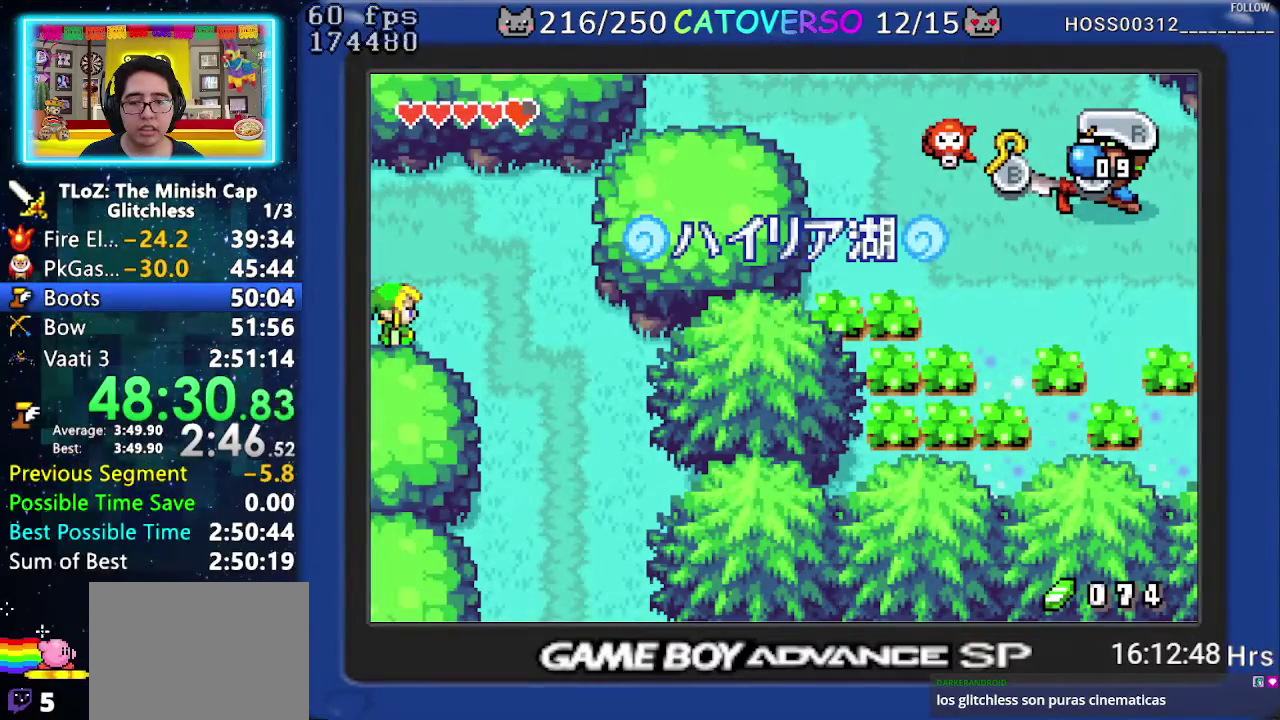
{"buttons": ["R1", "DPAD_RIGHT"], "events": [[83, "R1", "up"], [150, "R1", "down"], [233, "R1", "up"], [300, "R1", "down"], [400, "R1", "up"], [467, "R1", "down"]]}